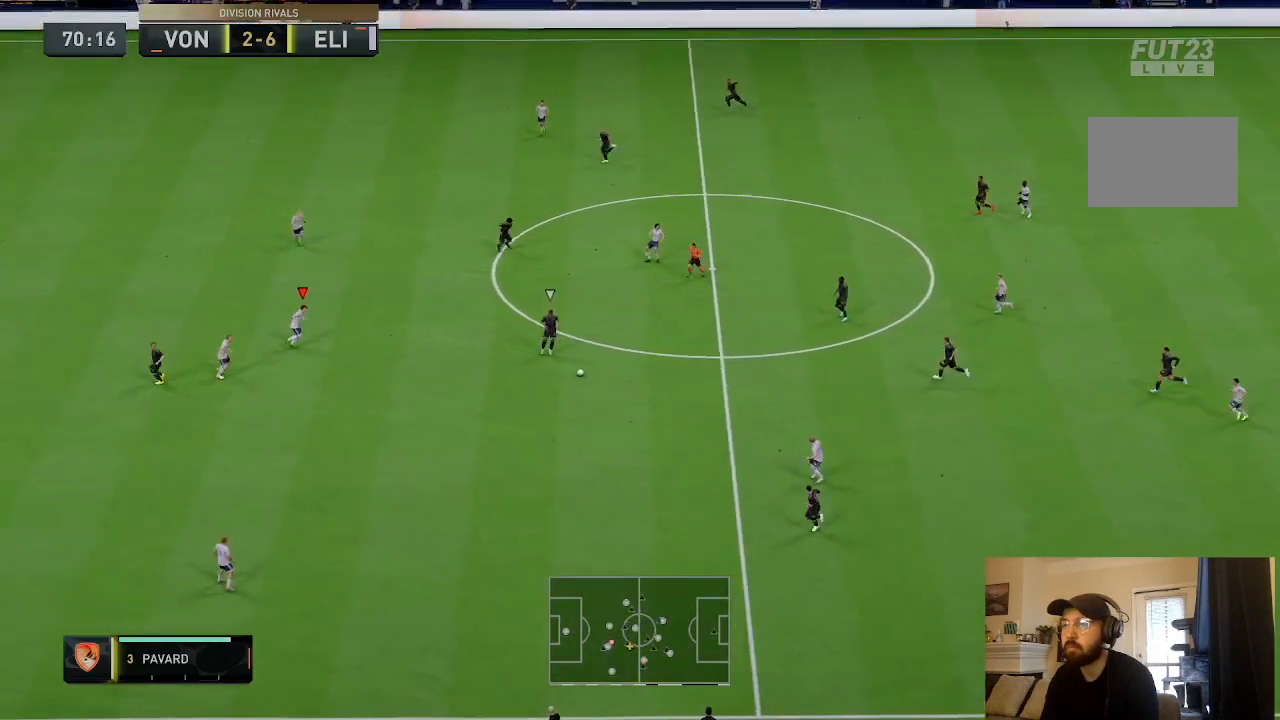
Gameplay with a controller (PlayStation layout); each line is a JSON object with the inputs held at the frame after it. "events" lists button and stick changes between this image and that frame as [ms after this image, input, new state], when the widget could be followed in between. Not read: L3 R3.
{"buttons": ["R2"], "left_stick": "up-right", "right_stick": "center", "events": [[34, "R2", "up"], [134, "left_stick", "up-right"], [267, "R2", "down"]]}
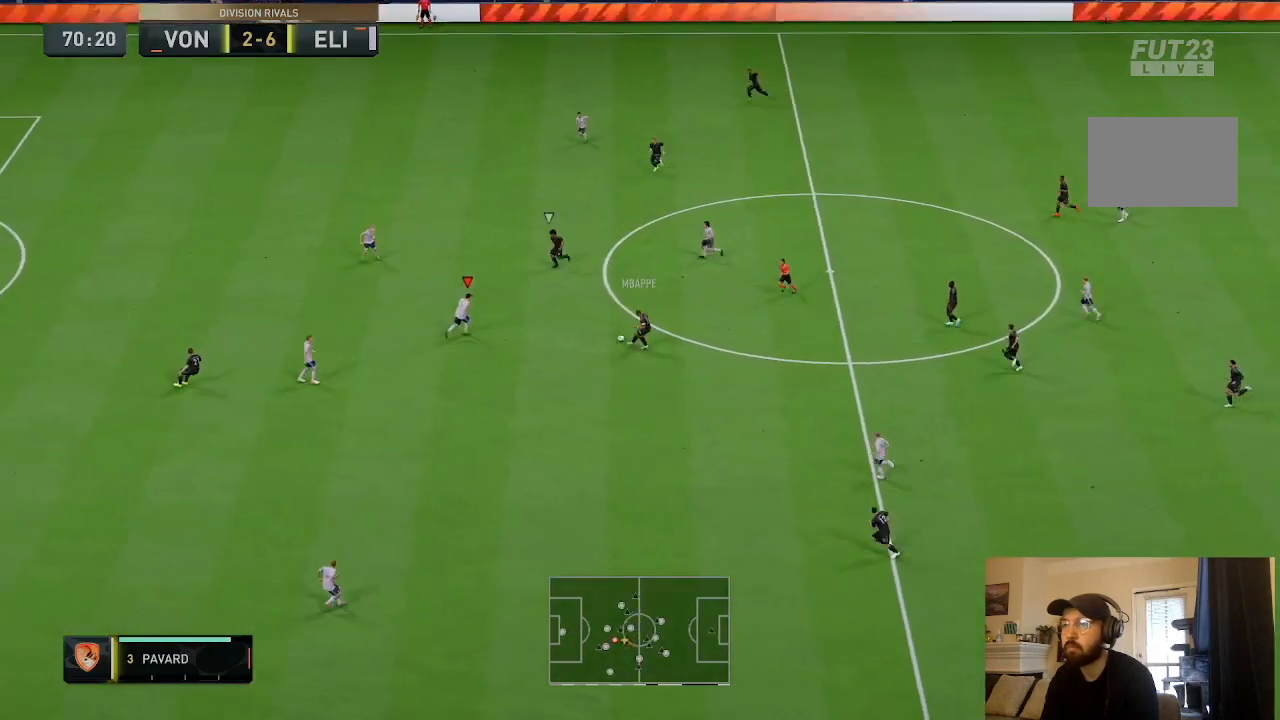
{"buttons": ["L2"], "left_stick": "up-left", "right_stick": "center", "events": [[300, "R2", "up"], [334, "L2", "down"], [367, "left_stick", "up"], [467, "left_stick", "up-left"]]}
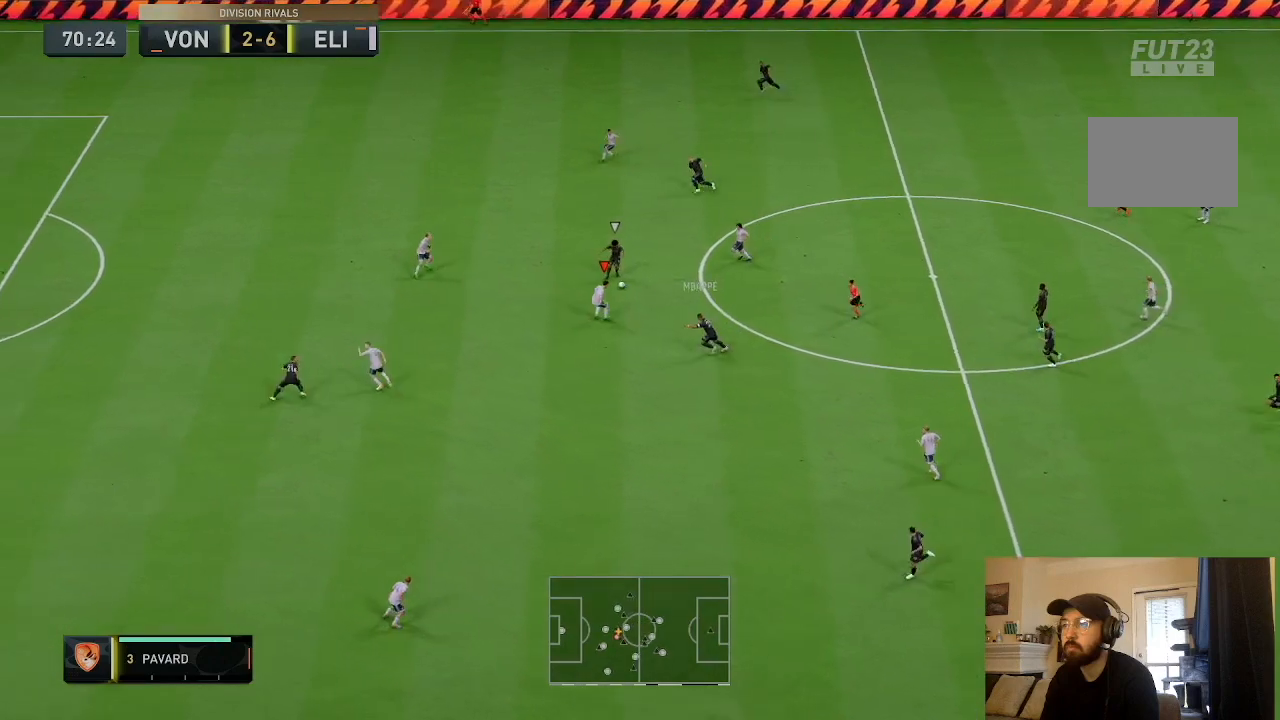
{"buttons": ["R2"], "left_stick": "up-left", "right_stick": "center", "events": [[100, "R2", "down"], [234, "L2", "up"]]}
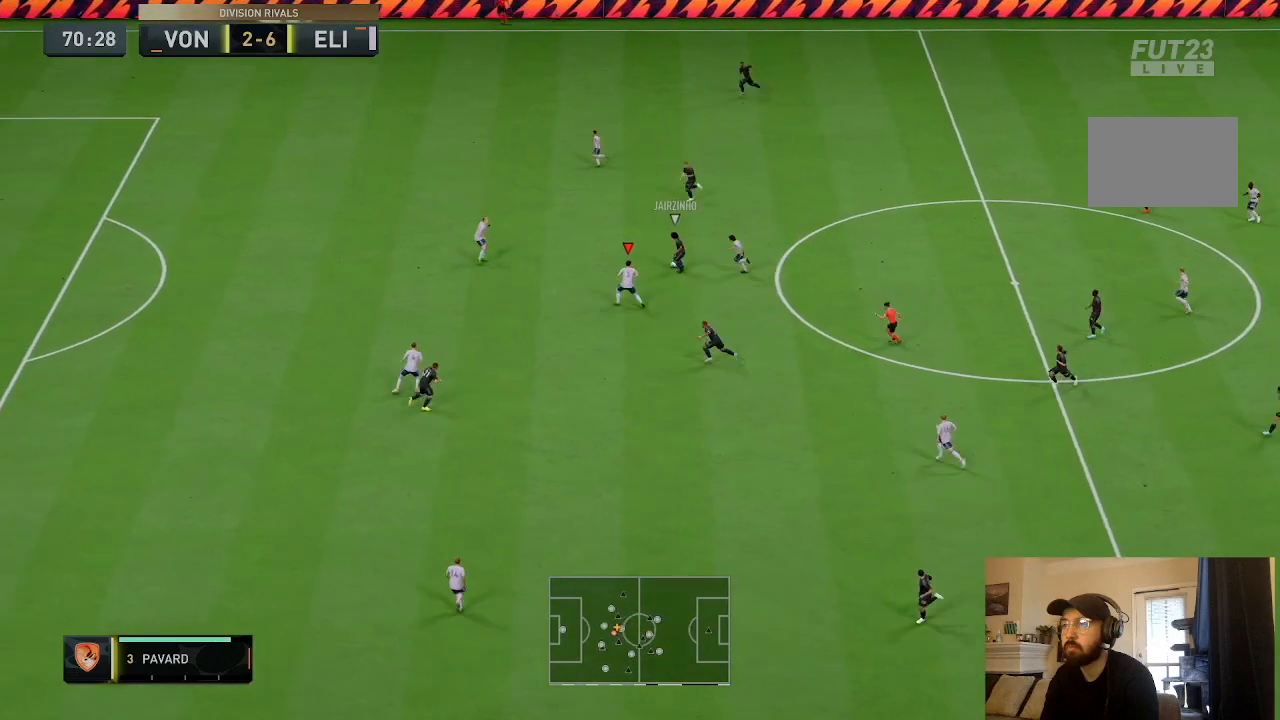
{"buttons": ["L2", "R2"], "left_stick": "up-left", "right_stick": "center", "events": [[100, "left_stick", "up"], [167, "L2", "down"], [200, "R2", "up"], [367, "left_stick", "up-left"], [467, "R2", "down"]]}
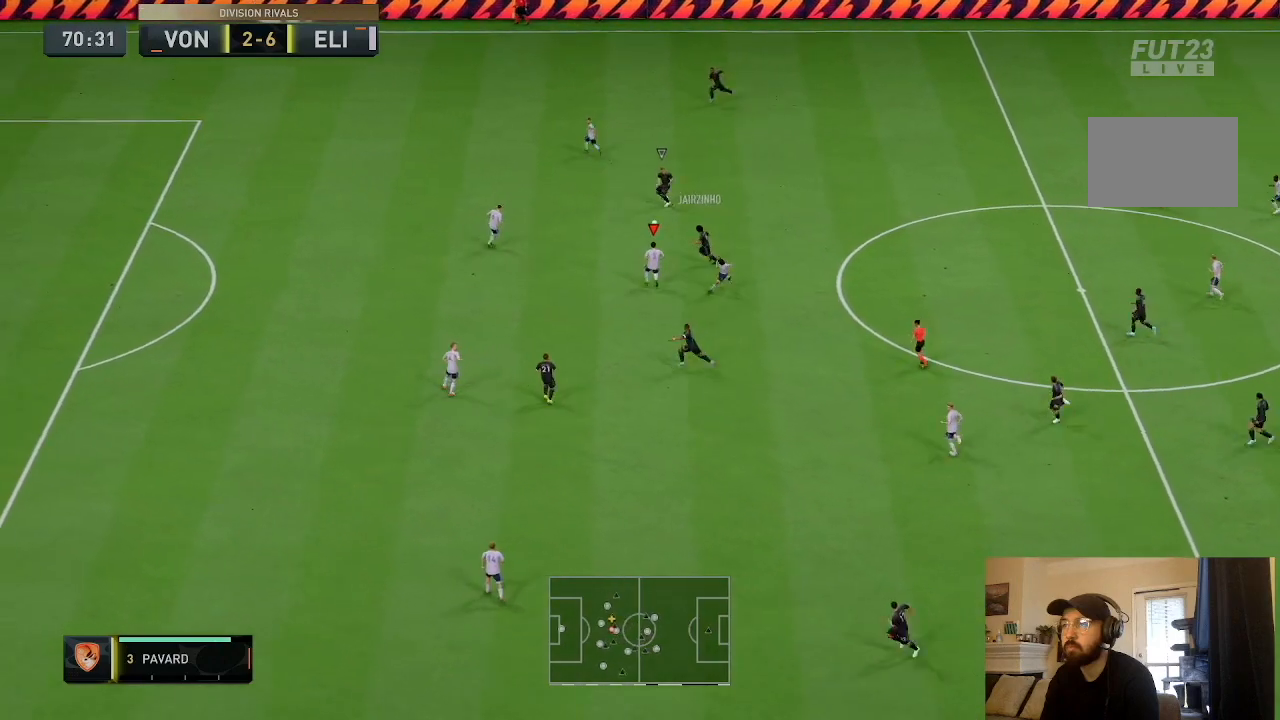
{"buttons": ["L1", "R2"], "left_stick": "up", "right_stick": "center", "events": [[167, "L2", "up"], [234, "left_stick", "left"], [467, "L1", "down"], [501, "left_stick", "up"]]}
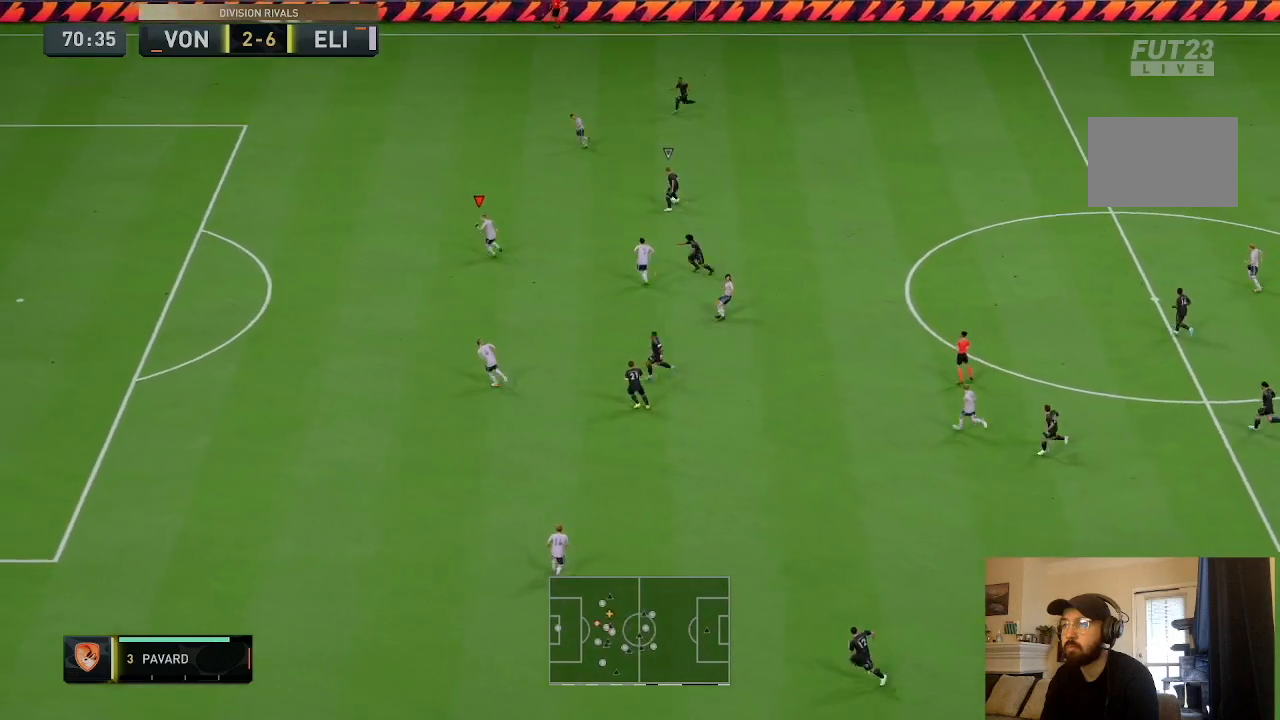
{"buttons": ["R2"], "left_stick": "up", "right_stick": "center", "events": [[100, "R2", "up"], [167, "L1", "up"], [300, "R2", "down"]]}
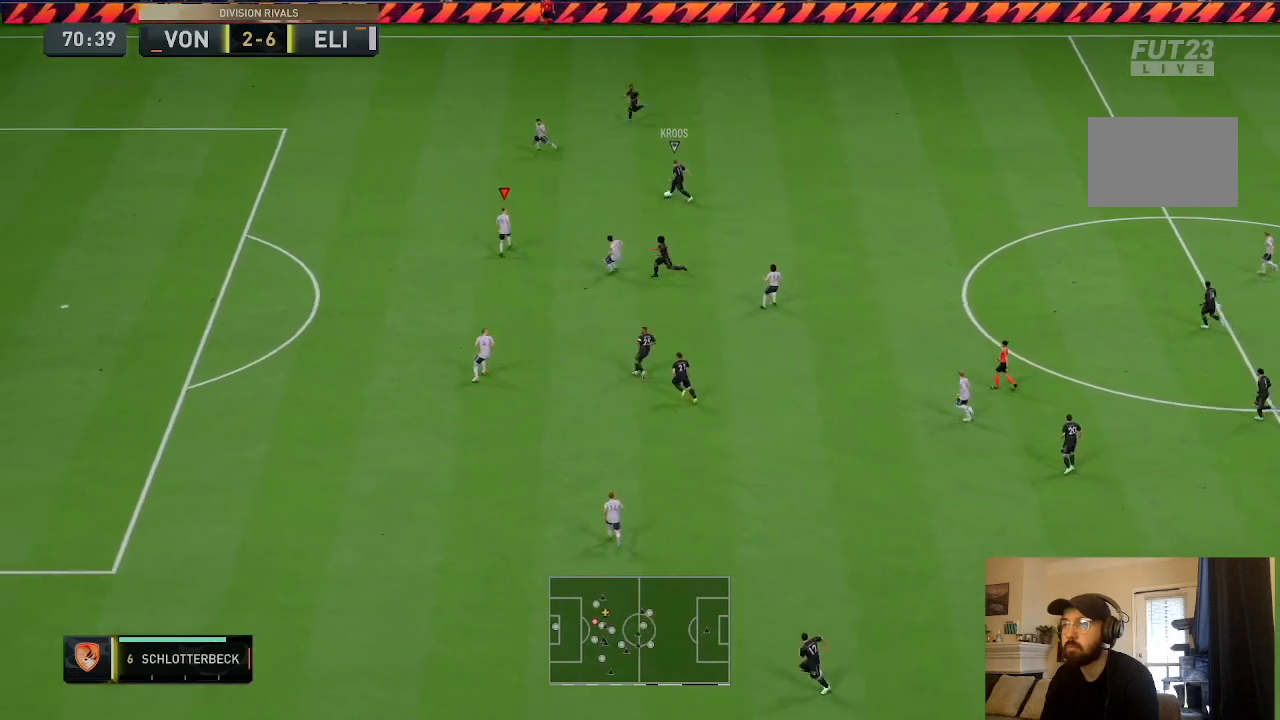
{"buttons": ["L2"], "left_stick": "up-right", "right_stick": "center", "events": [[434, "left_stick", "up-right"], [467, "R2", "up"], [501, "L2", "down"]]}
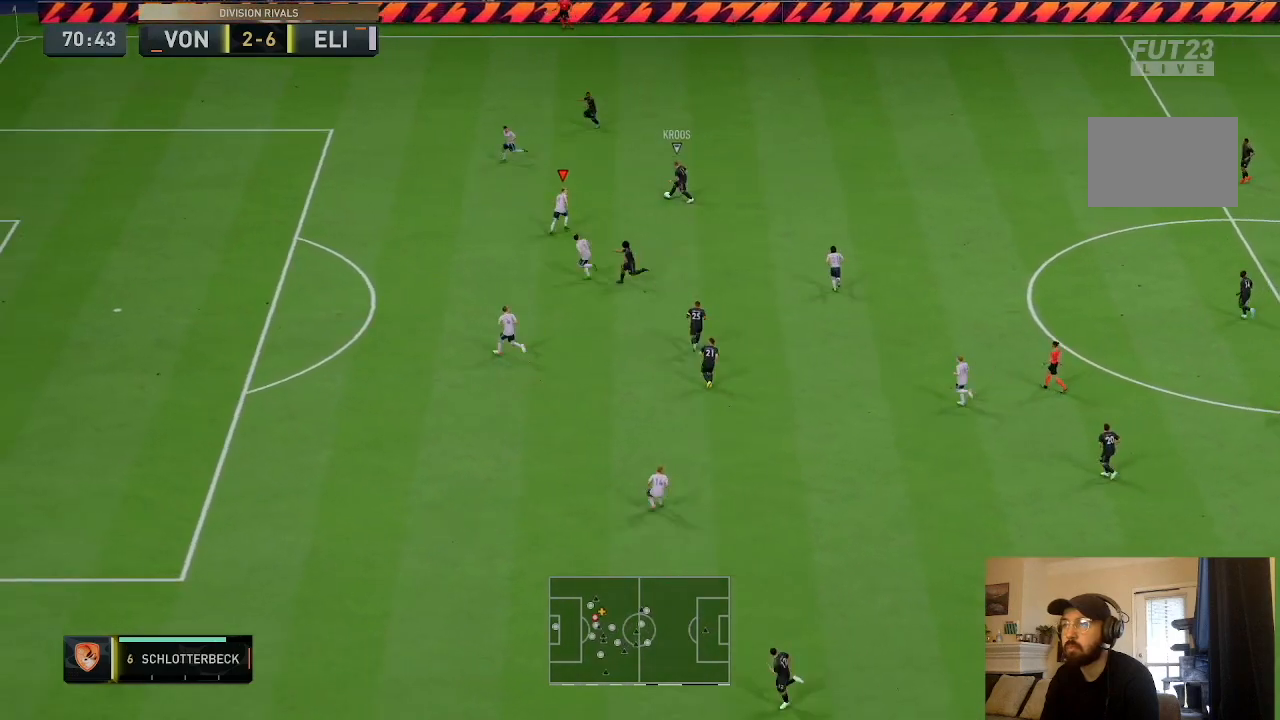
{"buttons": ["L2"], "left_stick": "up-left", "right_stick": "center", "events": [[500, "left_stick", "up-left"]]}
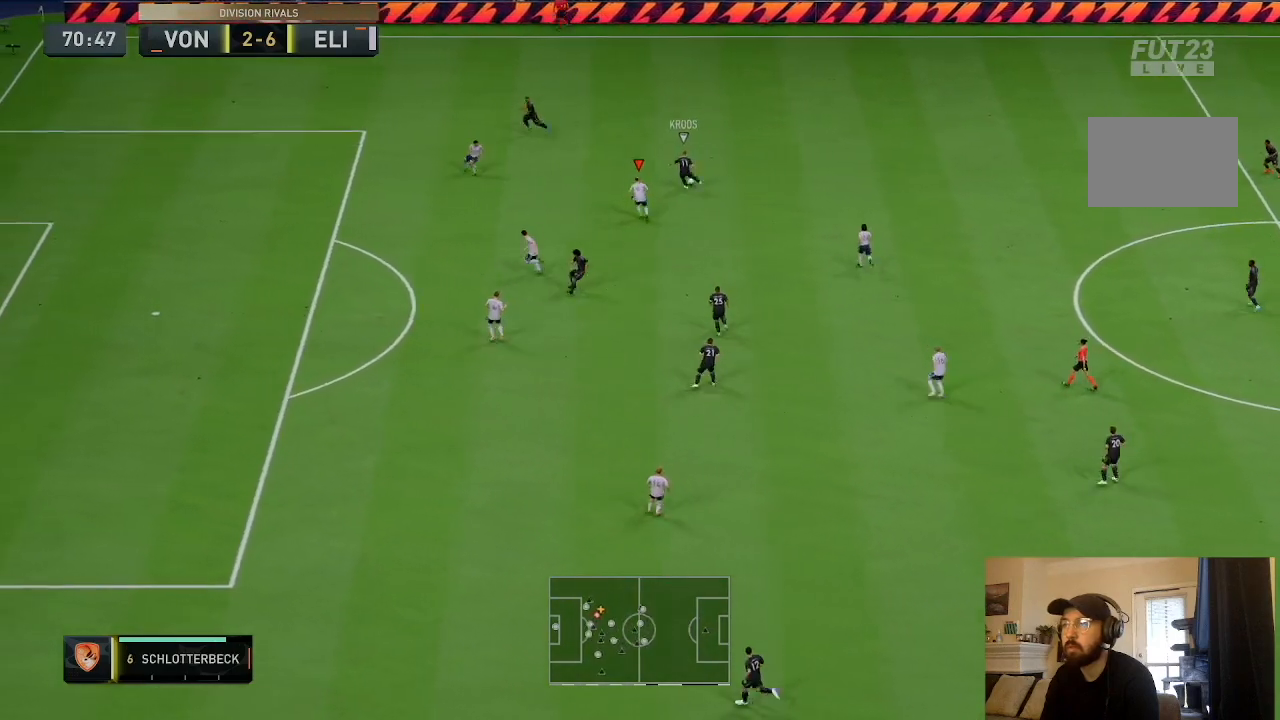
{"buttons": [], "left_stick": "up", "right_stick": "center", "events": [[34, "R2", "down"], [134, "L2", "up"], [501, "R2", "up"], [501, "left_stick", "up"]]}
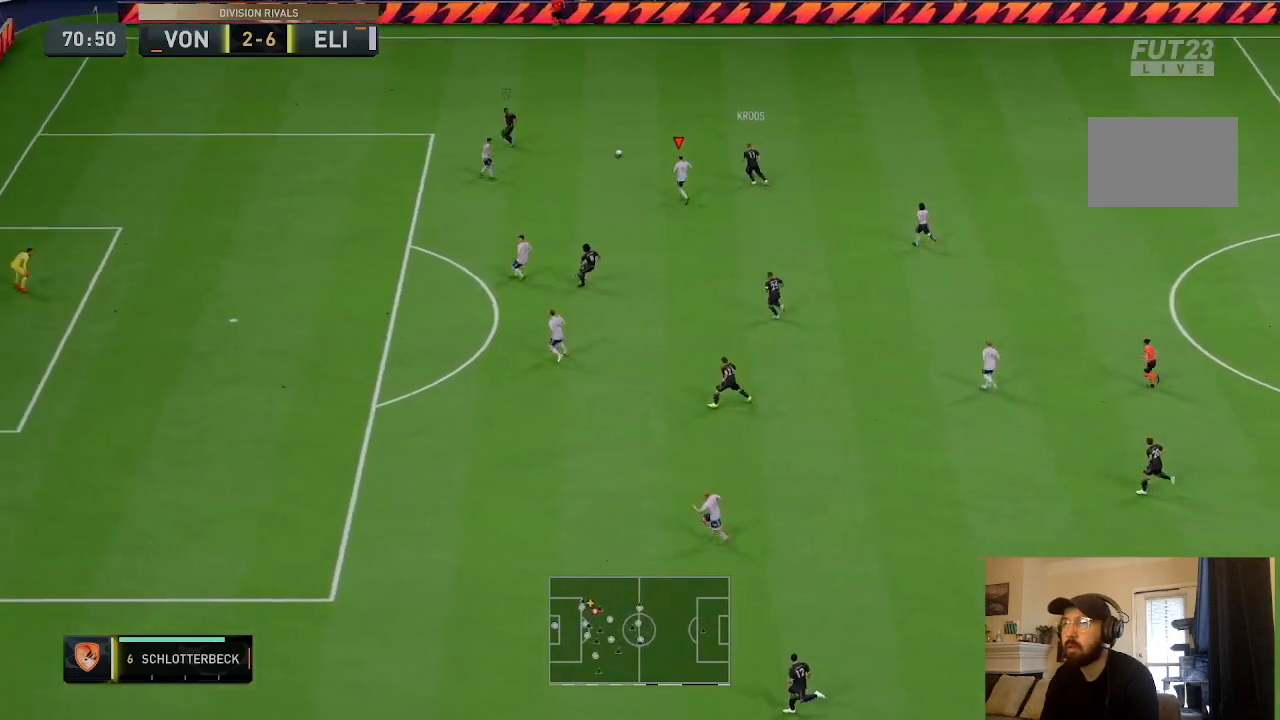
{"buttons": ["R2"], "left_stick": "up-left", "right_stick": "center", "events": [[33, "L2", "down"], [167, "left_stick", "up-left"], [267, "L2", "up"], [367, "L1", "down"], [367, "R2", "down"], [500, "L1", "up"]]}
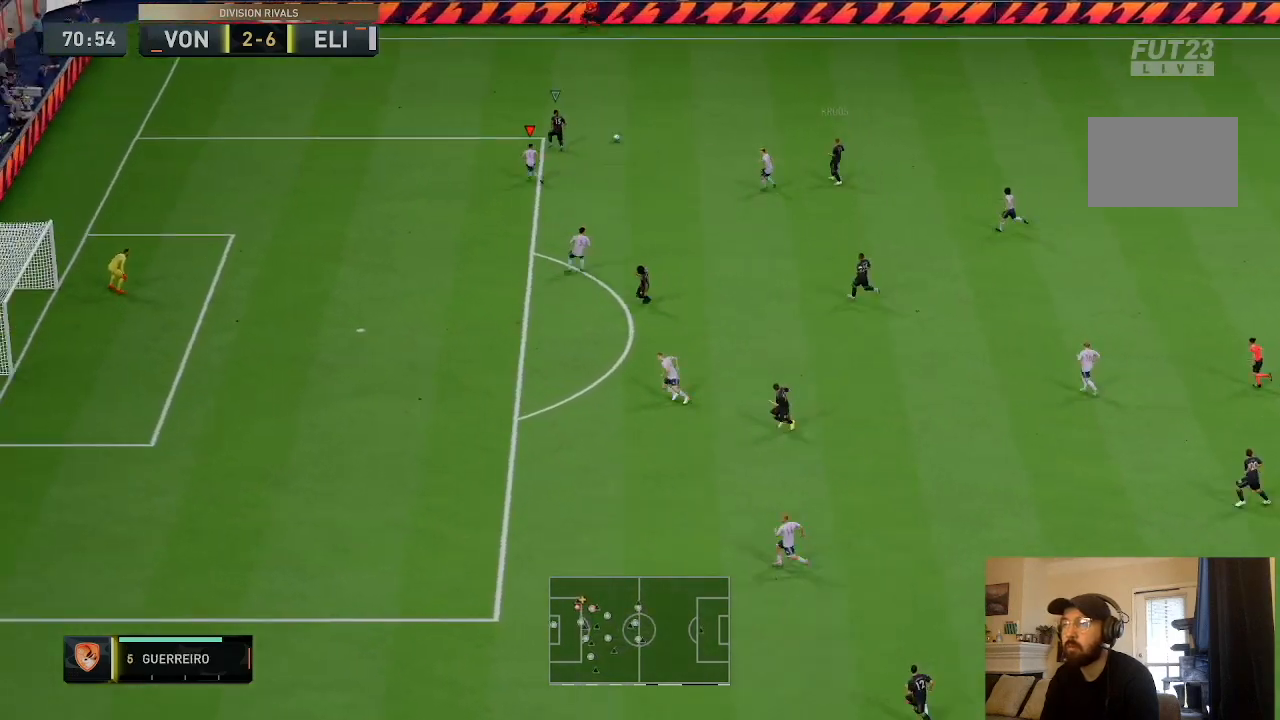
{"buttons": ["R2"], "left_stick": "up-left", "right_stick": "center", "events": []}
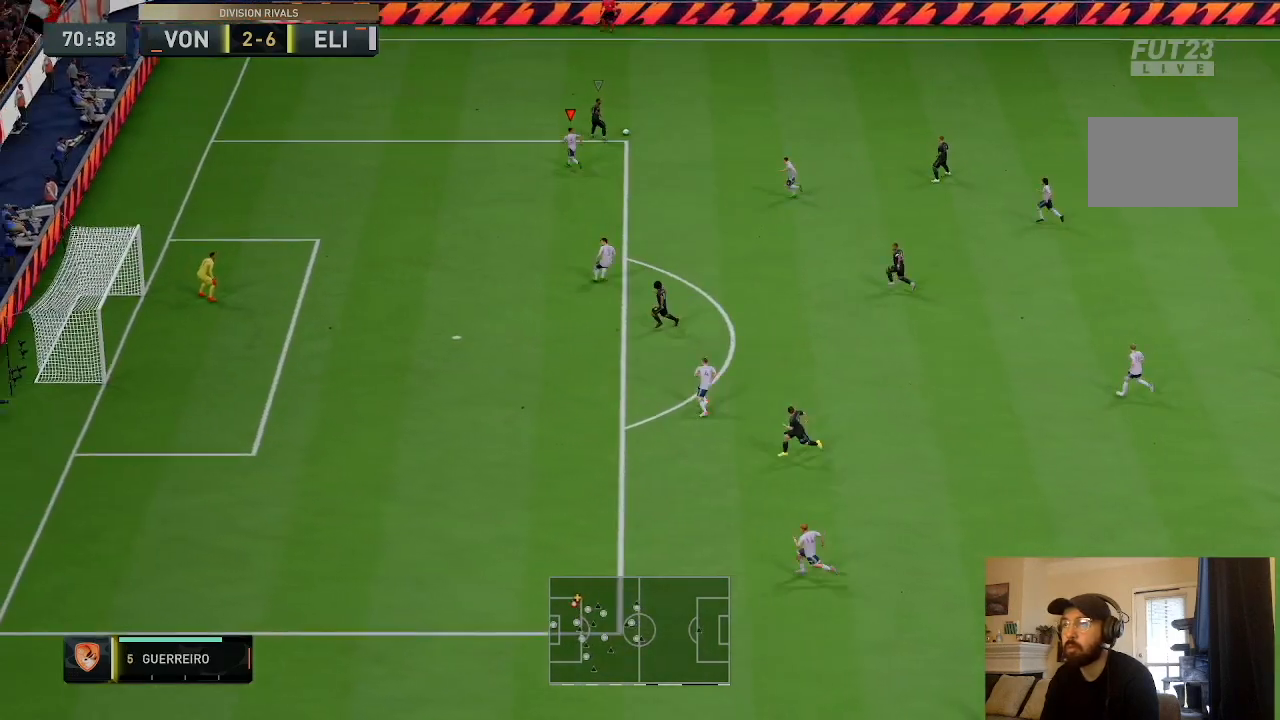
{"buttons": ["L2"], "left_stick": "up-right", "right_stick": "center", "events": [[167, "R2", "up"], [200, "left_stick", "up-right"], [267, "L2", "down"]]}
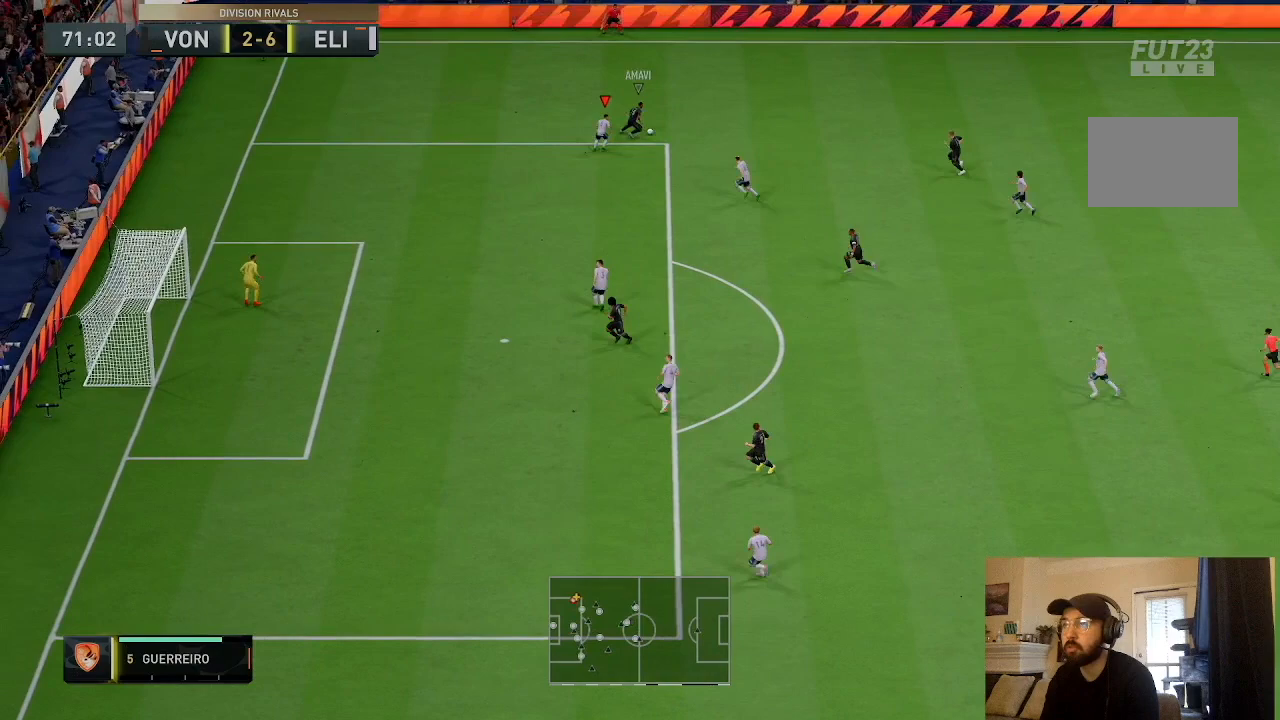
{"buttons": ["L2", "R2"], "left_stick": "down-right", "right_stick": "center", "events": [[100, "R2", "down"], [134, "left_stick", "up"], [267, "left_stick", "right"], [401, "left_stick", "down-right"]]}
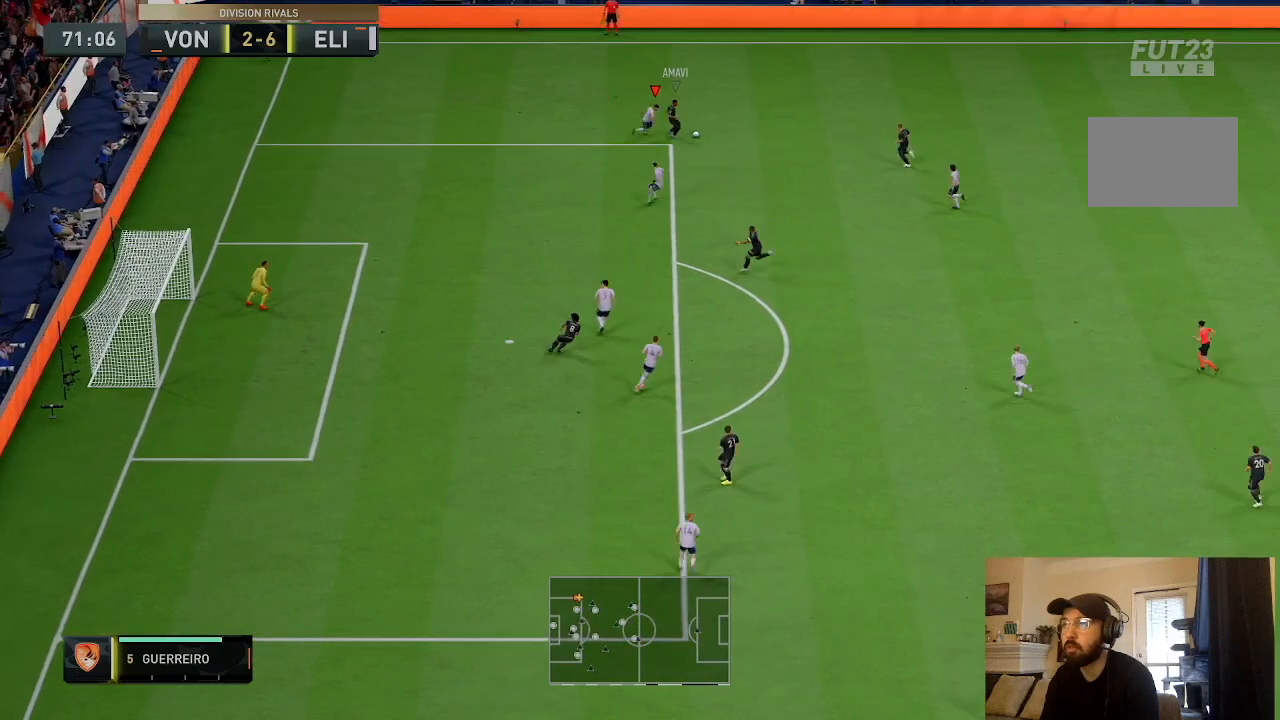
{"buttons": ["L2", "R2"], "left_stick": "down-right", "right_stick": "center", "events": [[100, "R2", "up"], [300, "R2", "down"]]}
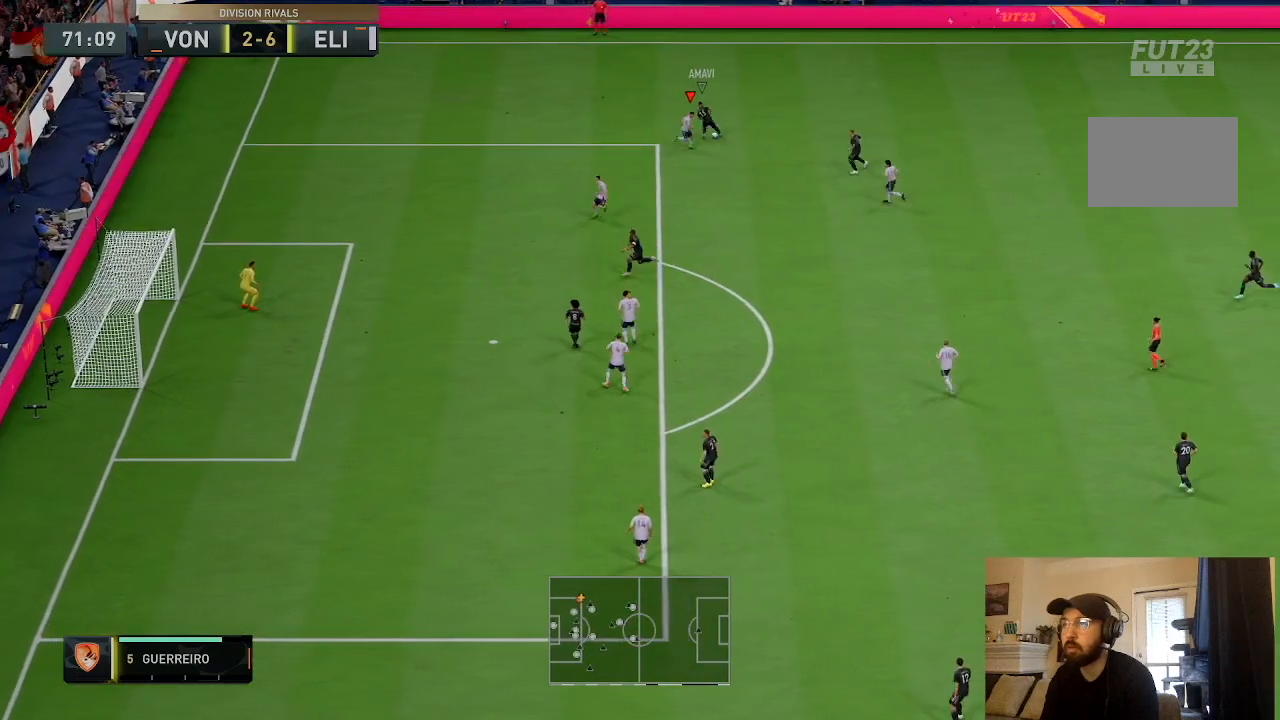
{"buttons": ["L2", "R2"], "left_stick": "up-left", "right_stick": "center", "events": [[201, "left_stick", "up-right"], [267, "R2", "up"], [301, "left_stick", "up-left"], [467, "R2", "down"]]}
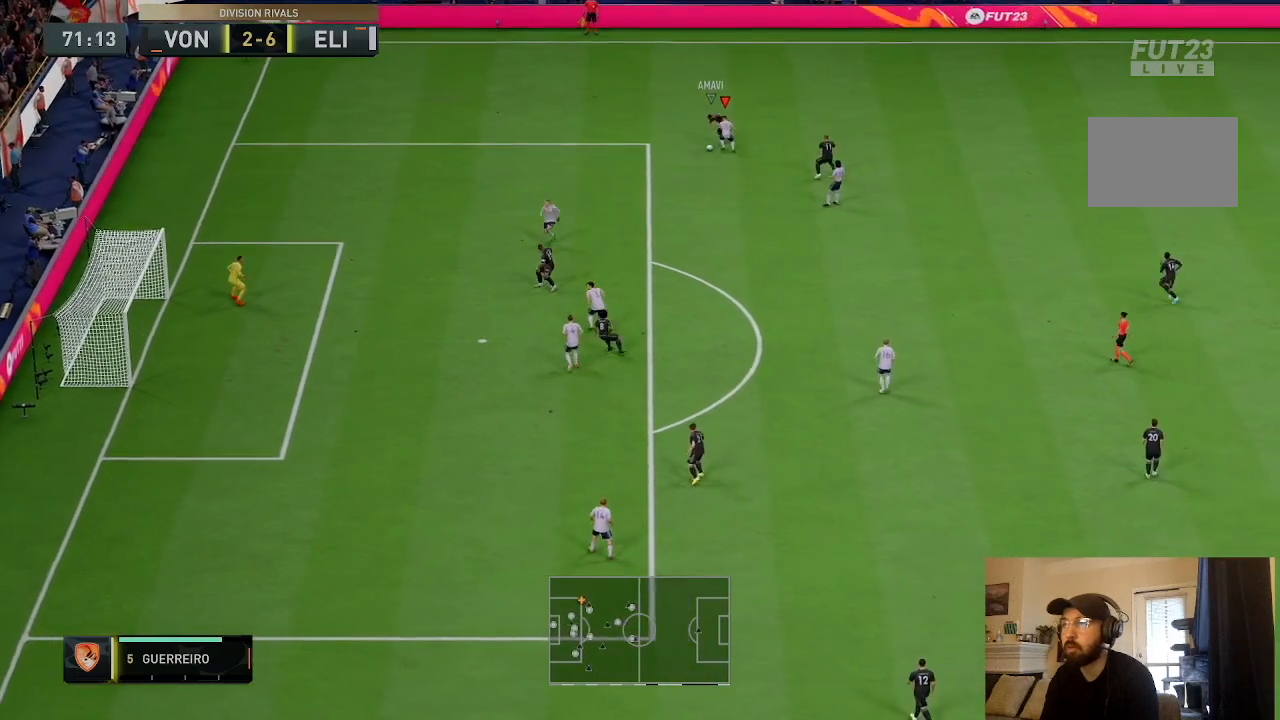
{"buttons": ["L2", "R2"], "left_stick": "down-left", "right_stick": "center", "events": [[167, "left_stick", "left"], [467, "left_stick", "down-left"]]}
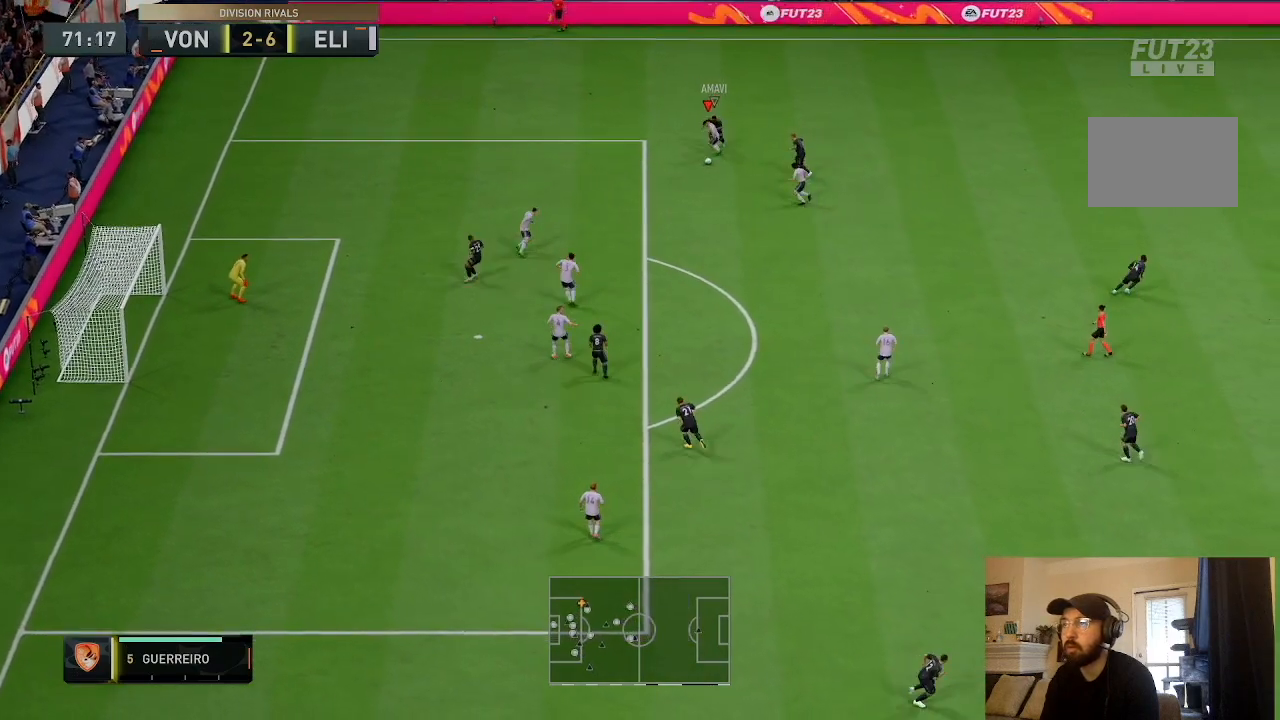
{"buttons": [], "left_stick": "down", "right_stick": "center", "events": [[34, "L2", "up"], [34, "R2", "up"], [134, "left_stick", "down"], [267, "CROSS", "down"], [434, "CROSS", "up"]]}
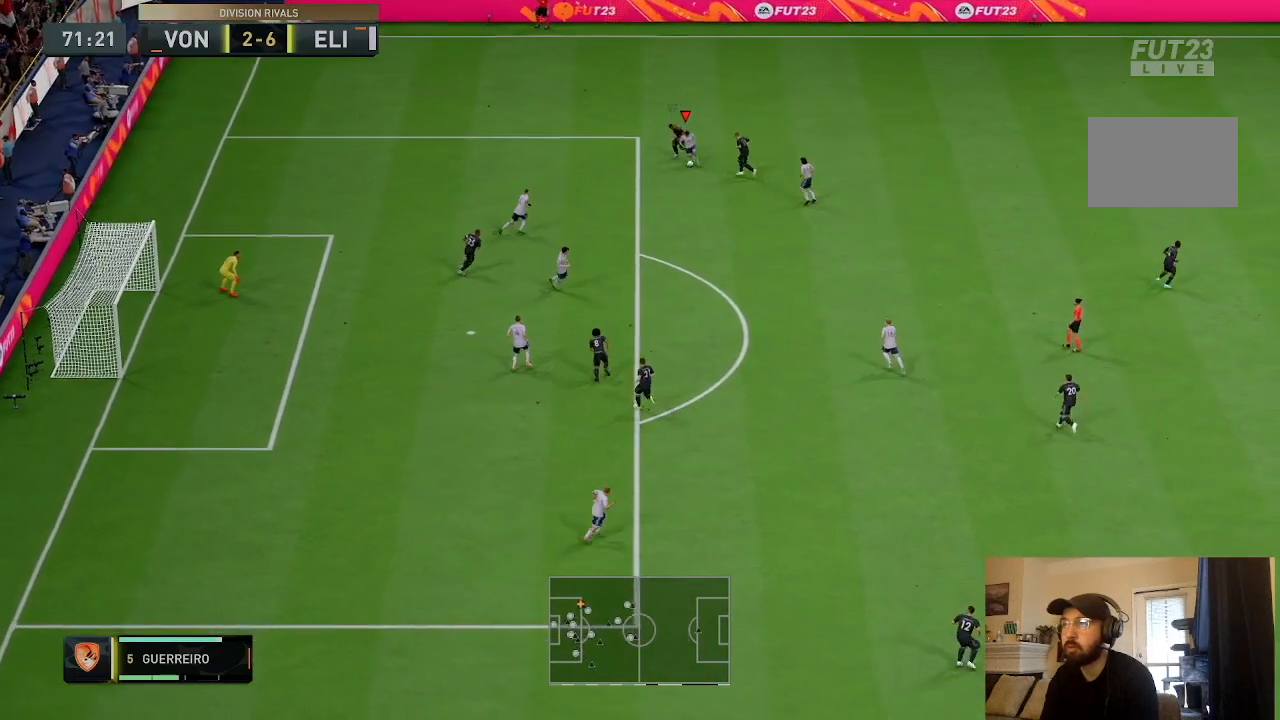
{"buttons": [], "left_stick": "down-right", "right_stick": "center", "events": [[334, "left_stick", "down-right"]]}
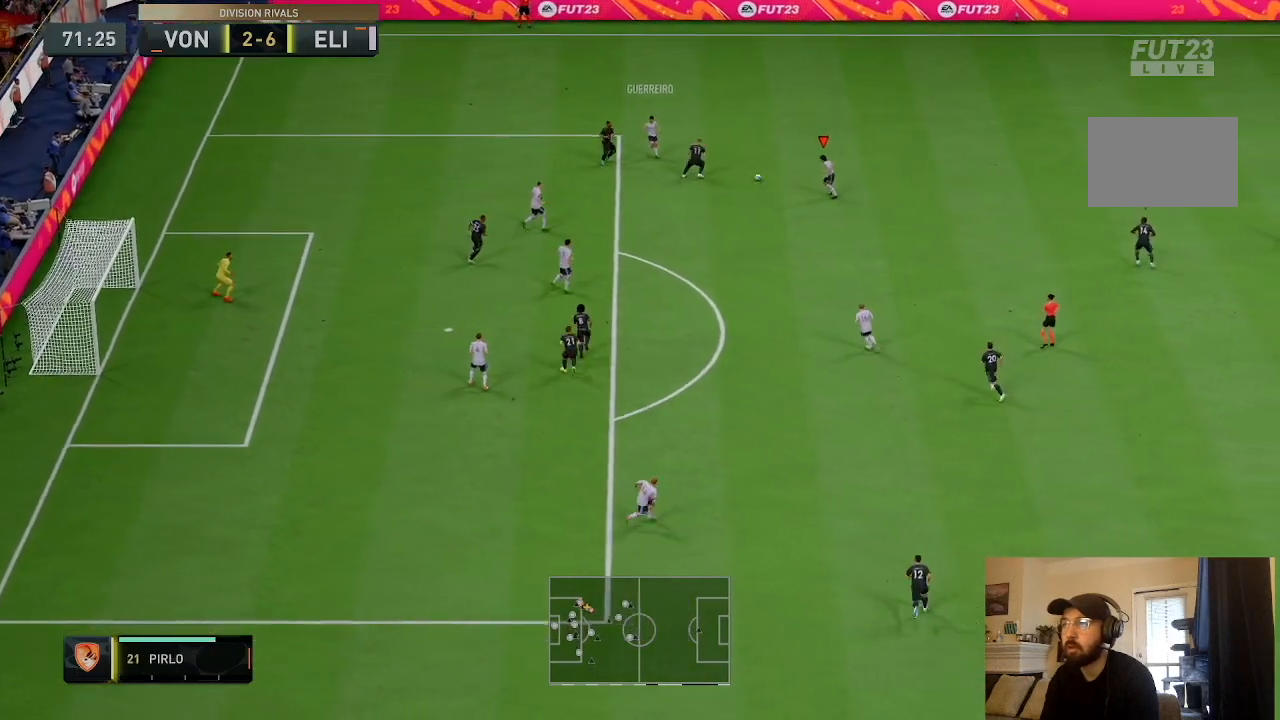
{"buttons": [], "left_stick": "down-right", "right_stick": "center", "events": []}
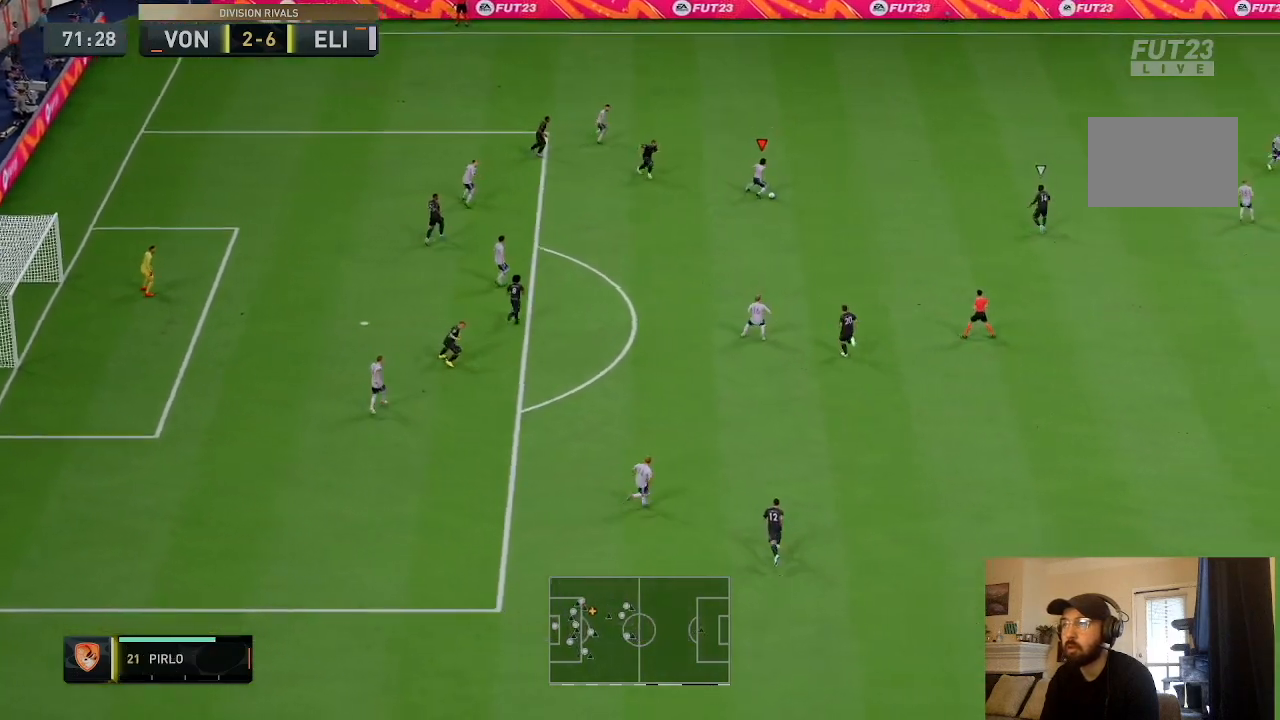
{"buttons": [], "left_stick": "down", "right_stick": "center", "events": [[500, "left_stick", "down"]]}
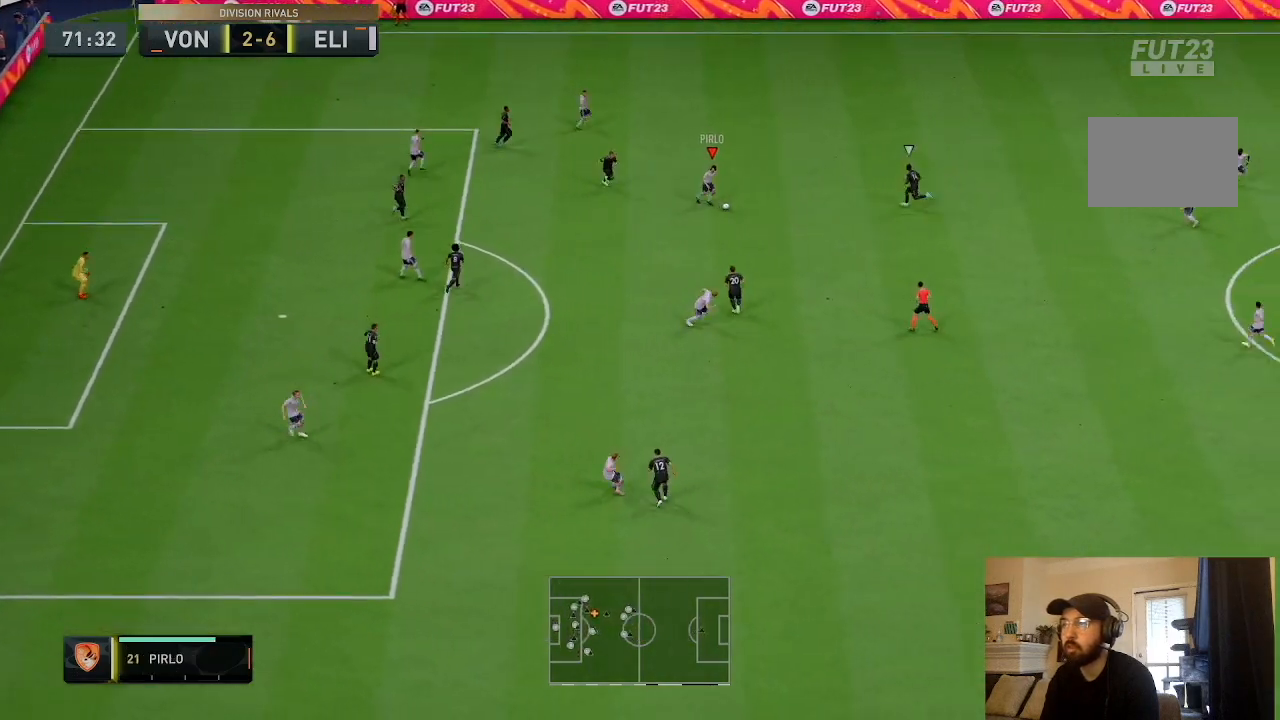
{"buttons": ["TRIANGLE"], "left_stick": "down-right", "right_stick": "center", "events": [[201, "left_stick", "down-right"], [334, "TRIANGLE", "down"]]}
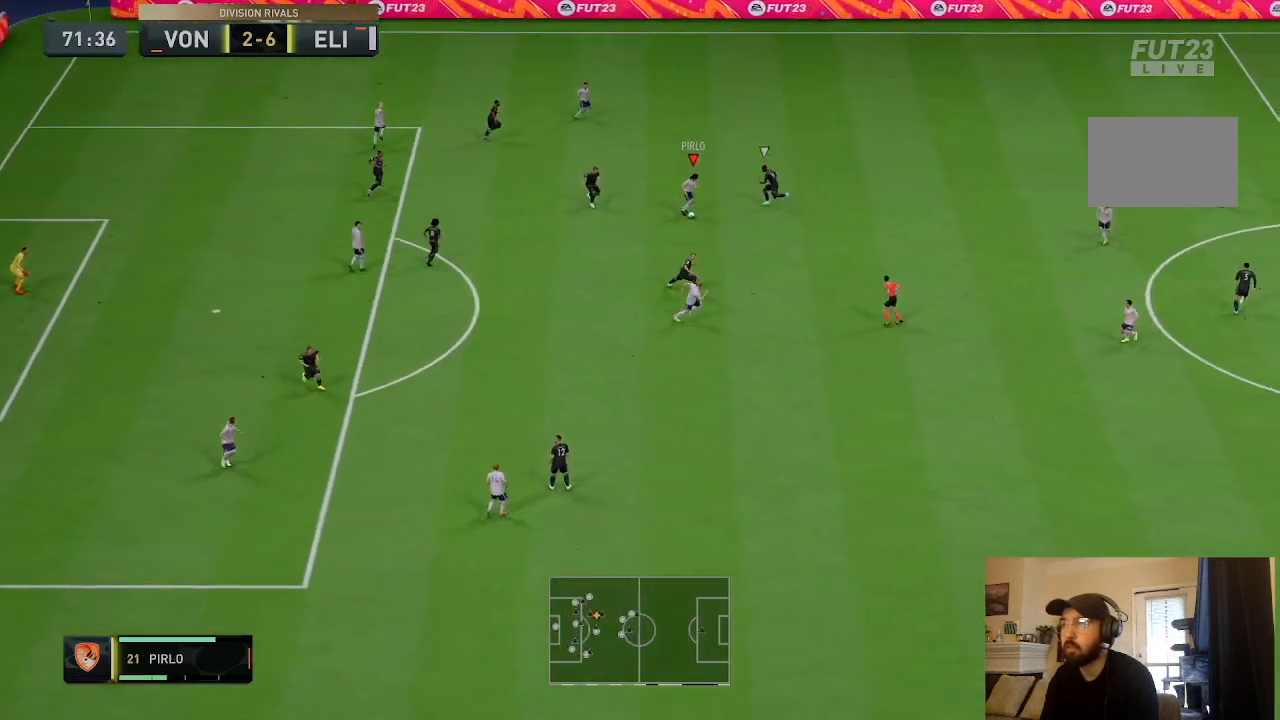
{"buttons": [], "left_stick": "down-right", "right_stick": "center", "events": [[33, "TRIANGLE", "up"]]}
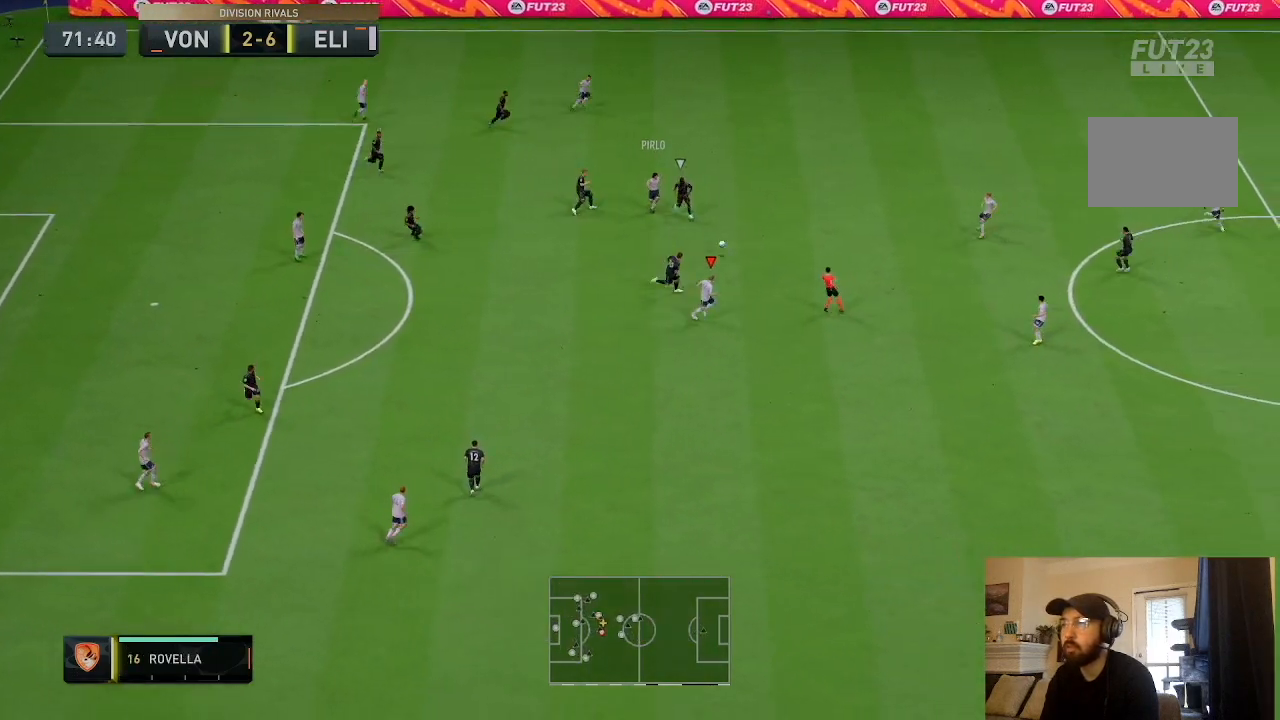
{"buttons": [], "left_stick": "down-right", "right_stick": "center", "events": []}
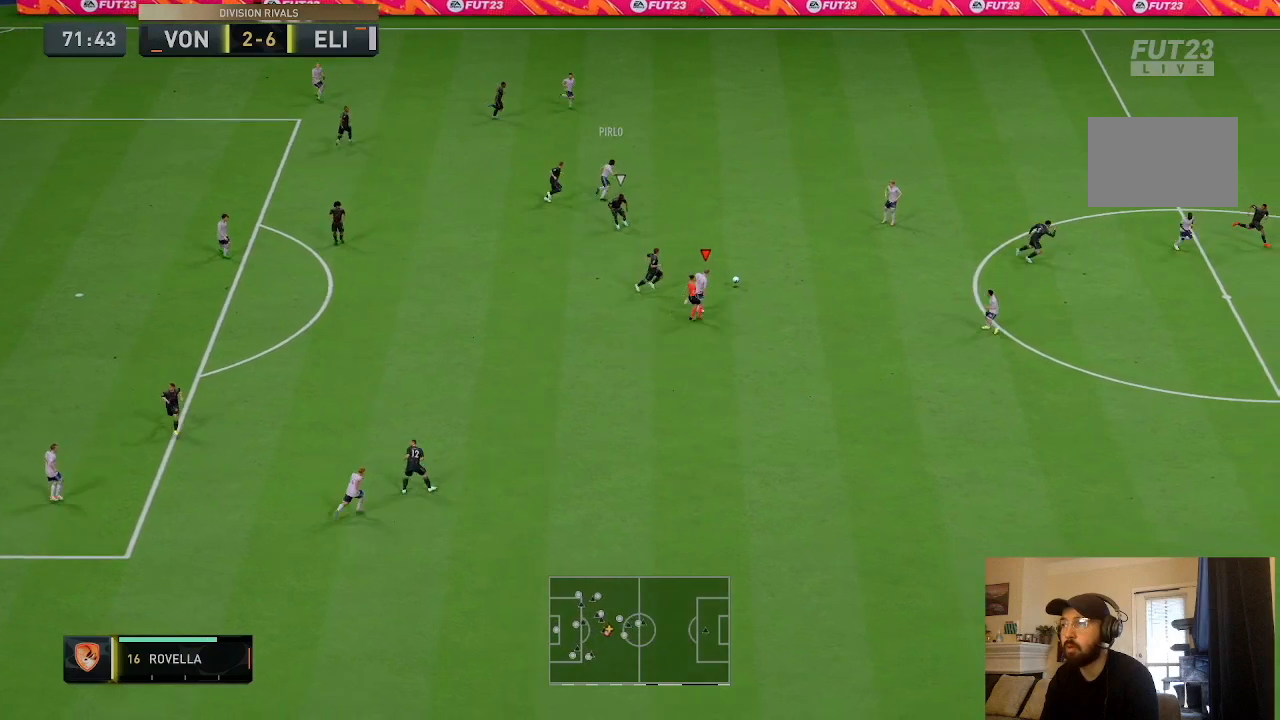
{"buttons": [], "left_stick": "down-right", "right_stick": "center", "events": [[267, "L1", "down"], [367, "L1", "up"]]}
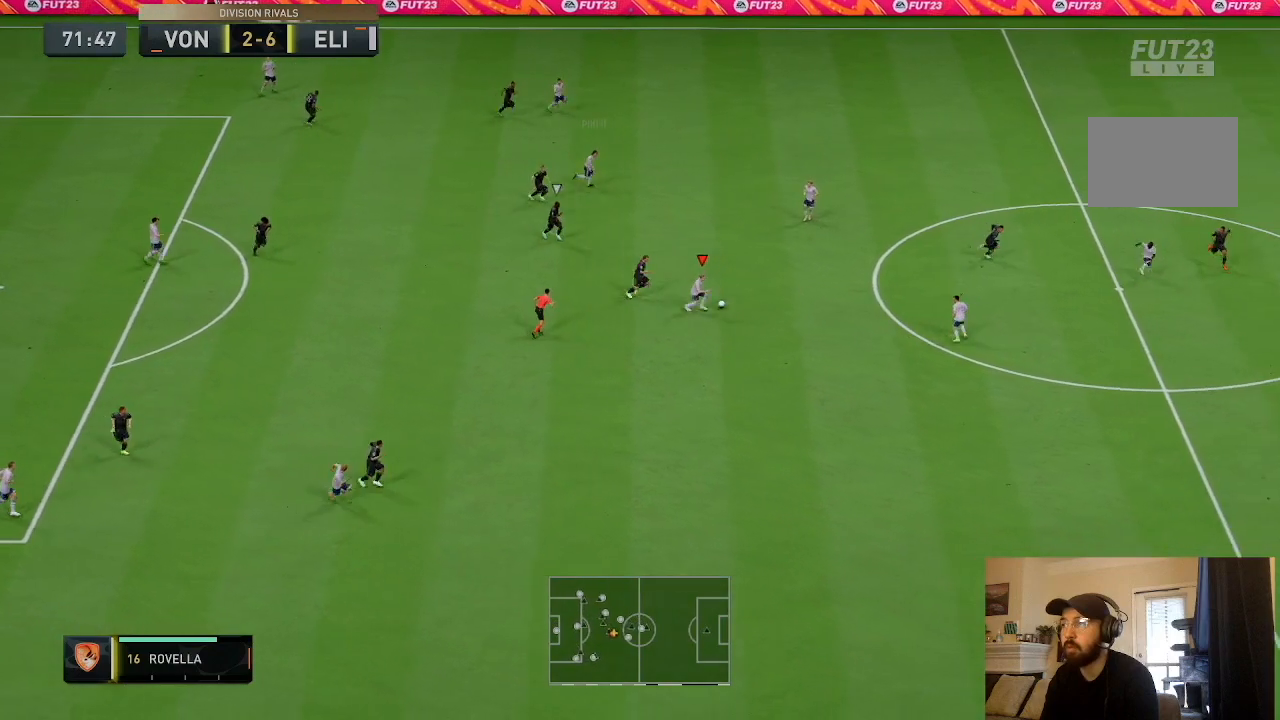
{"buttons": ["TRIANGLE"], "left_stick": "down-right", "right_stick": "center", "events": [[367, "TRIANGLE", "down"]]}
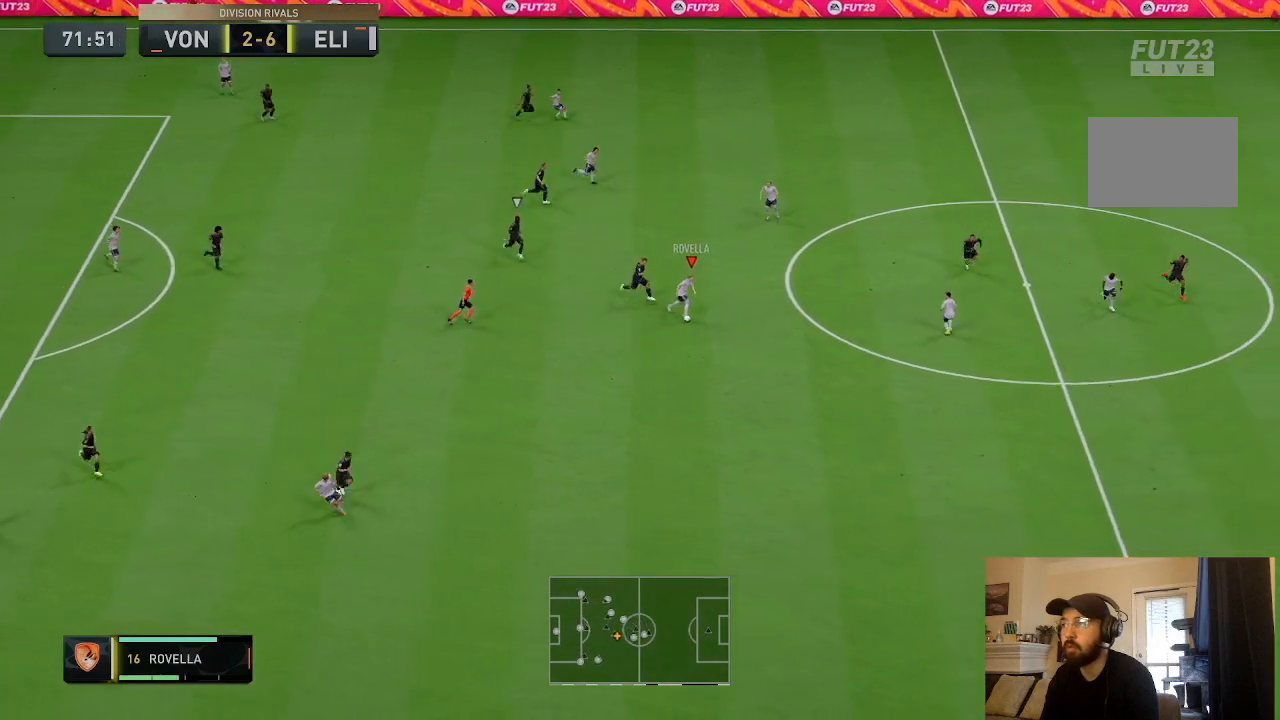
{"buttons": [], "left_stick": "down-right", "right_stick": "center", "events": [[334, "TRIANGLE", "up"]]}
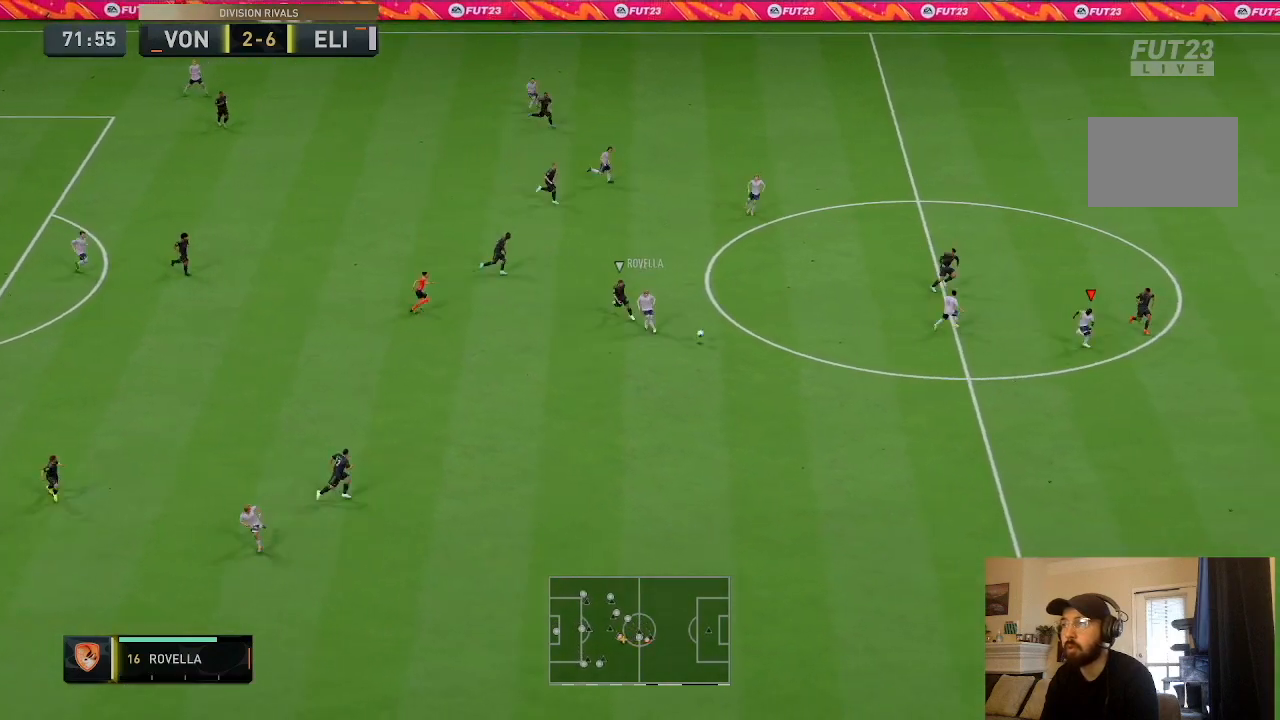
{"buttons": ["R2"], "left_stick": "down-right", "right_stick": "center", "events": [[434, "R2", "down"]]}
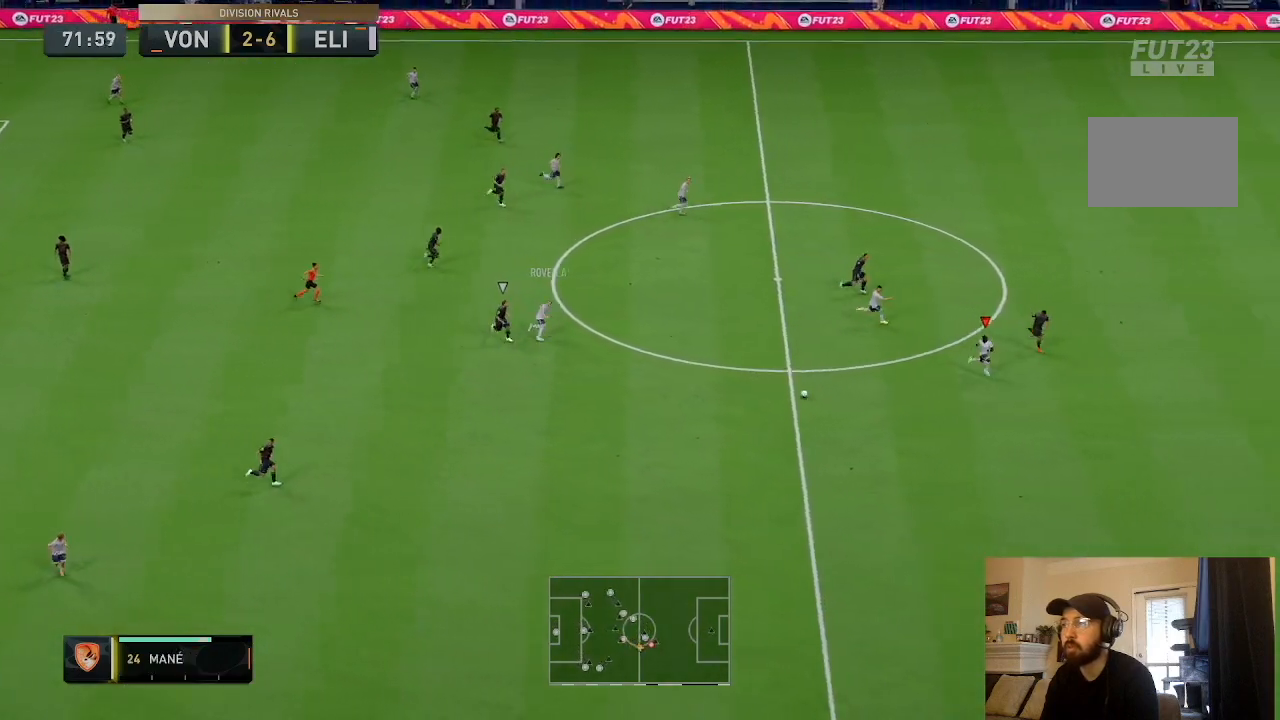
{"buttons": ["R2"], "left_stick": "down-right", "right_stick": "center", "events": []}
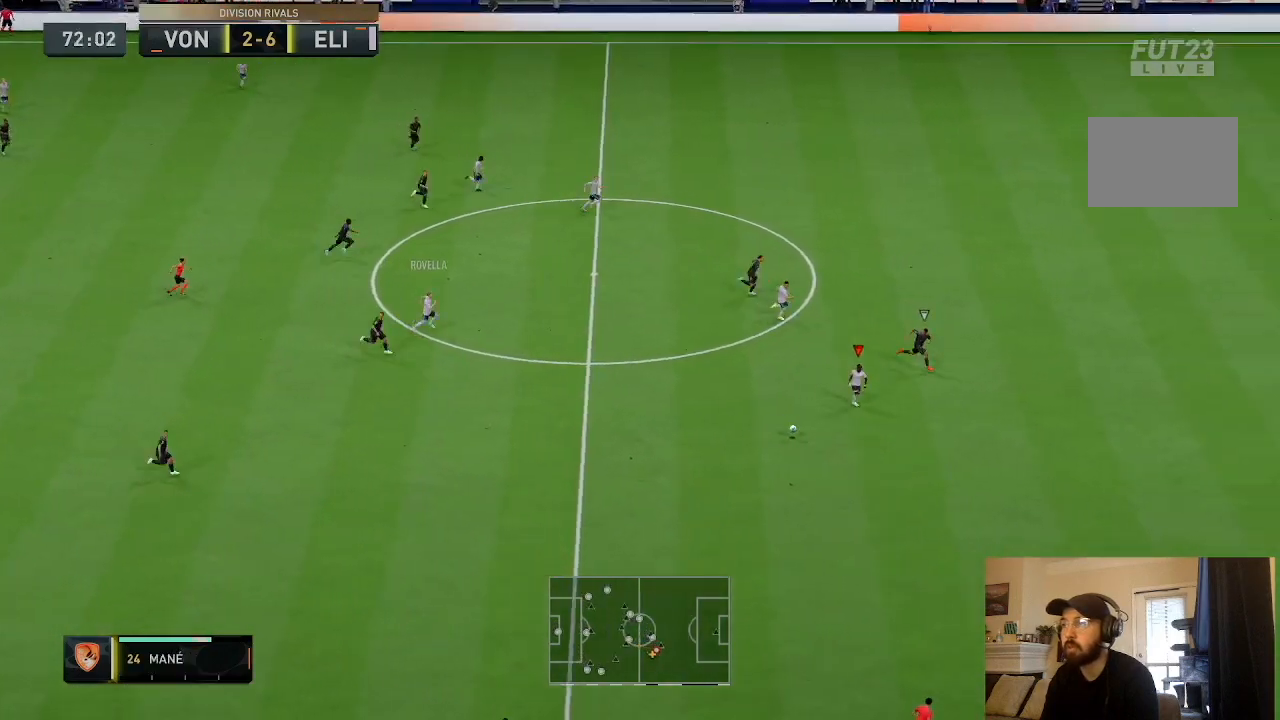
{"buttons": ["R2", "DPAD_UP"], "left_stick": "center", "right_stick": "center", "events": [[267, "left_stick", "center"], [401, "DPAD_UP", "down"]]}